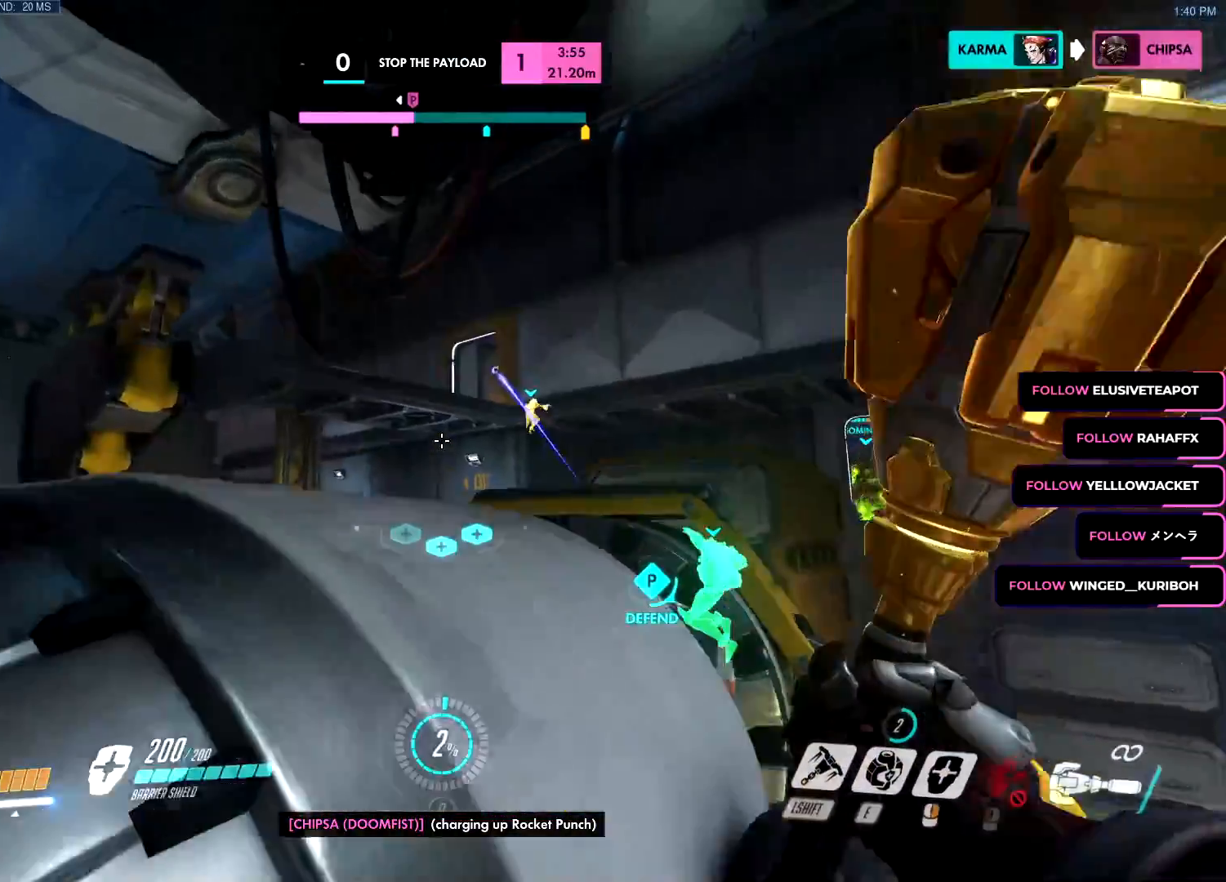
Gameplay with keyboard and mouse; each line is a JSON object with the keys and mouse buttons held at the frame after it. "events" lists presses ("down") and releases ("up") of "a", "c", "ctrl", "d", "e", "f", "g", "q", "r", "s", "shift", "space", "v", "w", "x", "z", "mouse_left", "mouse_wheel", "mouse_right", "mouse_mb4" and "mouse_mb5" between this image and that frame as [ms after this image, input, new state], when the widget could be followed in between. "mouse_left", "mouse_wheel", "mouse_right", "mouse_mb4", "mouse_mb5" = the "left", "wheel", "right", "mb4", "mb5" buttons of the "mouse" list. No other keys are recorded. "wheel" means that the mouse wheel is clicked or scrolled. Mouse movement is not recorded.
{"keys": ["a", "w"], "mouse": [], "events": [[67, "a", "down"], [100, "w", "up"], [434, "w", "down"]]}
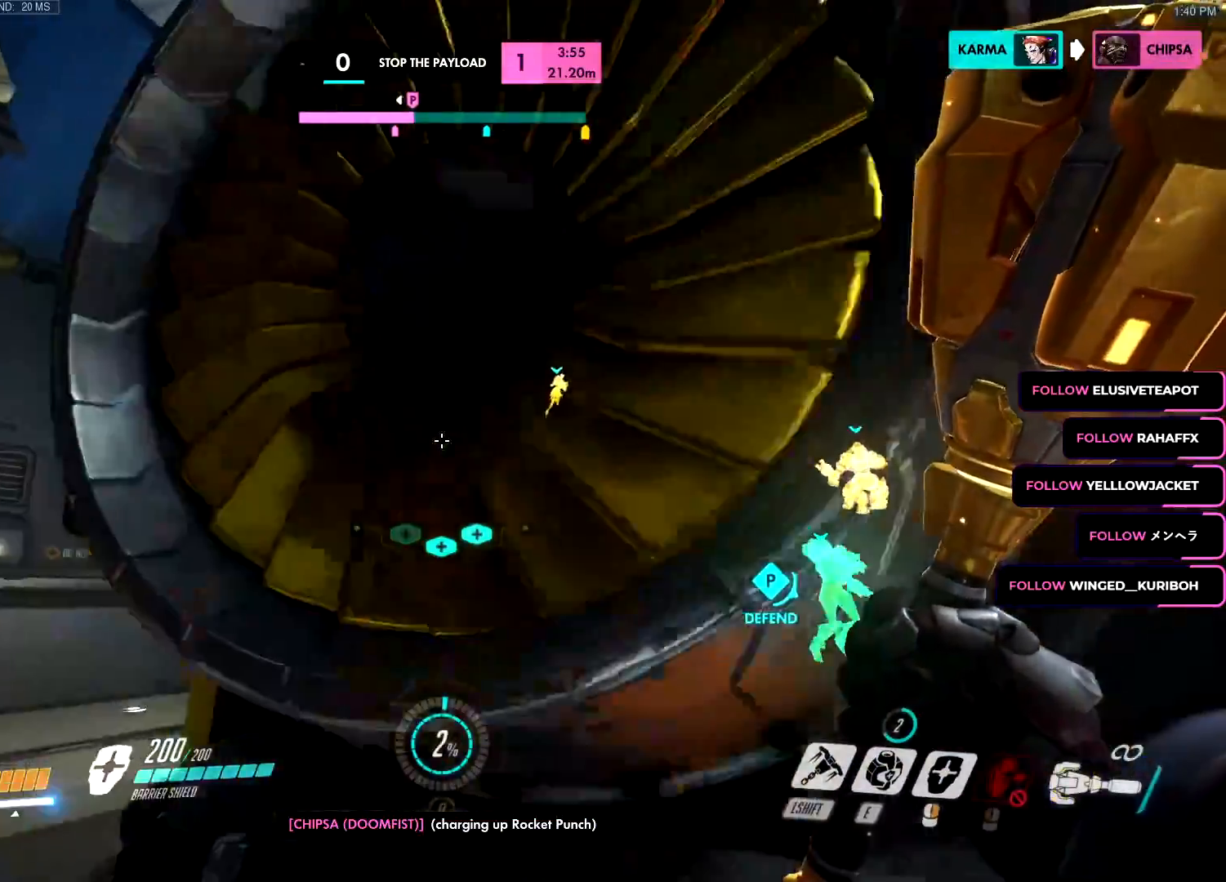
{"keys": ["d", "s"], "mouse": [], "events": [[117, "space", "down"], [217, "space", "up"], [317, "w", "up"], [401, "s", "down"], [501, "a", "up"], [501, "d", "down"]]}
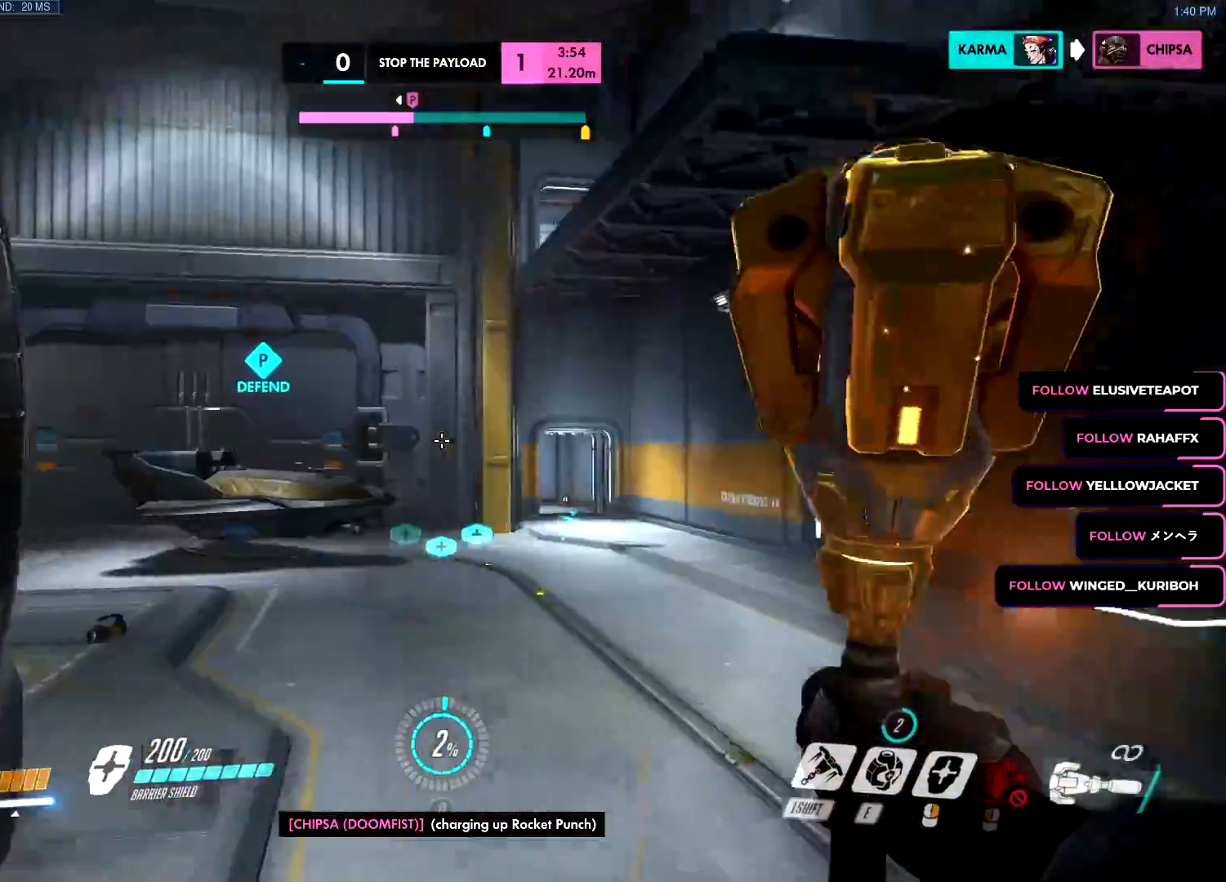
{"keys": ["w"], "mouse": [], "events": [[133, "s", "up"], [233, "w", "down"], [367, "d", "up"], [367, "space", "down"], [467, "space", "up"]]}
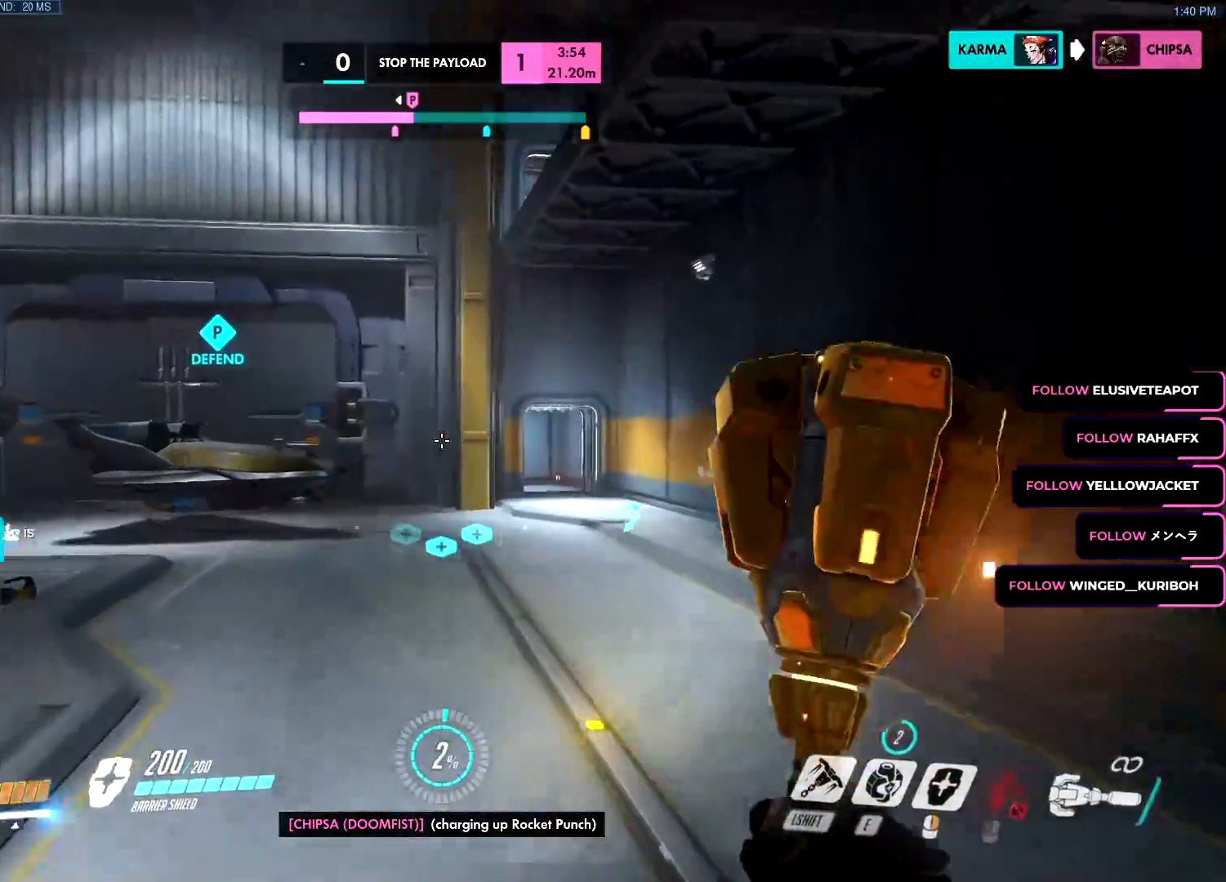
{"keys": ["s"], "mouse": [], "events": [[151, "w", "up"], [251, "s", "down"]]}
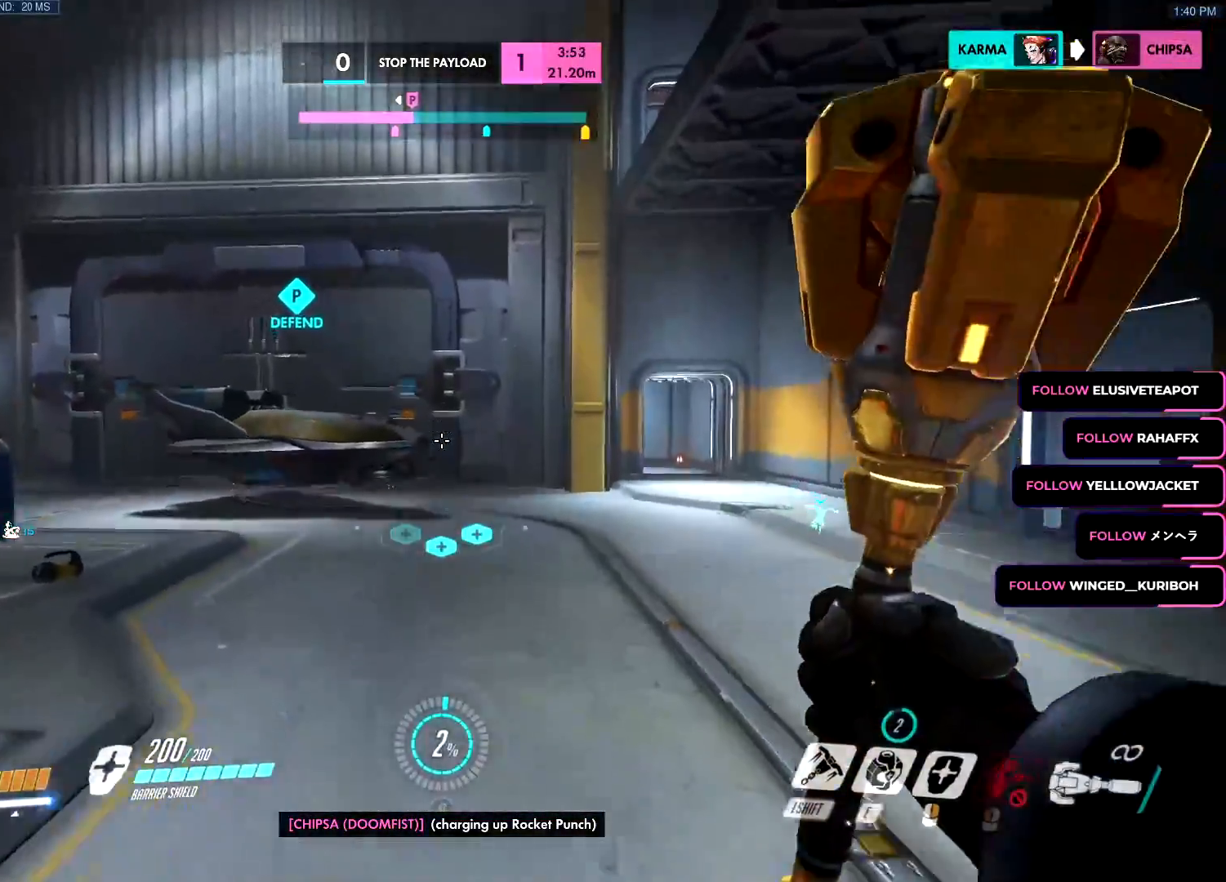
{"keys": ["s"], "mouse": [], "events": [[267, "space", "down"], [400, "space", "up"]]}
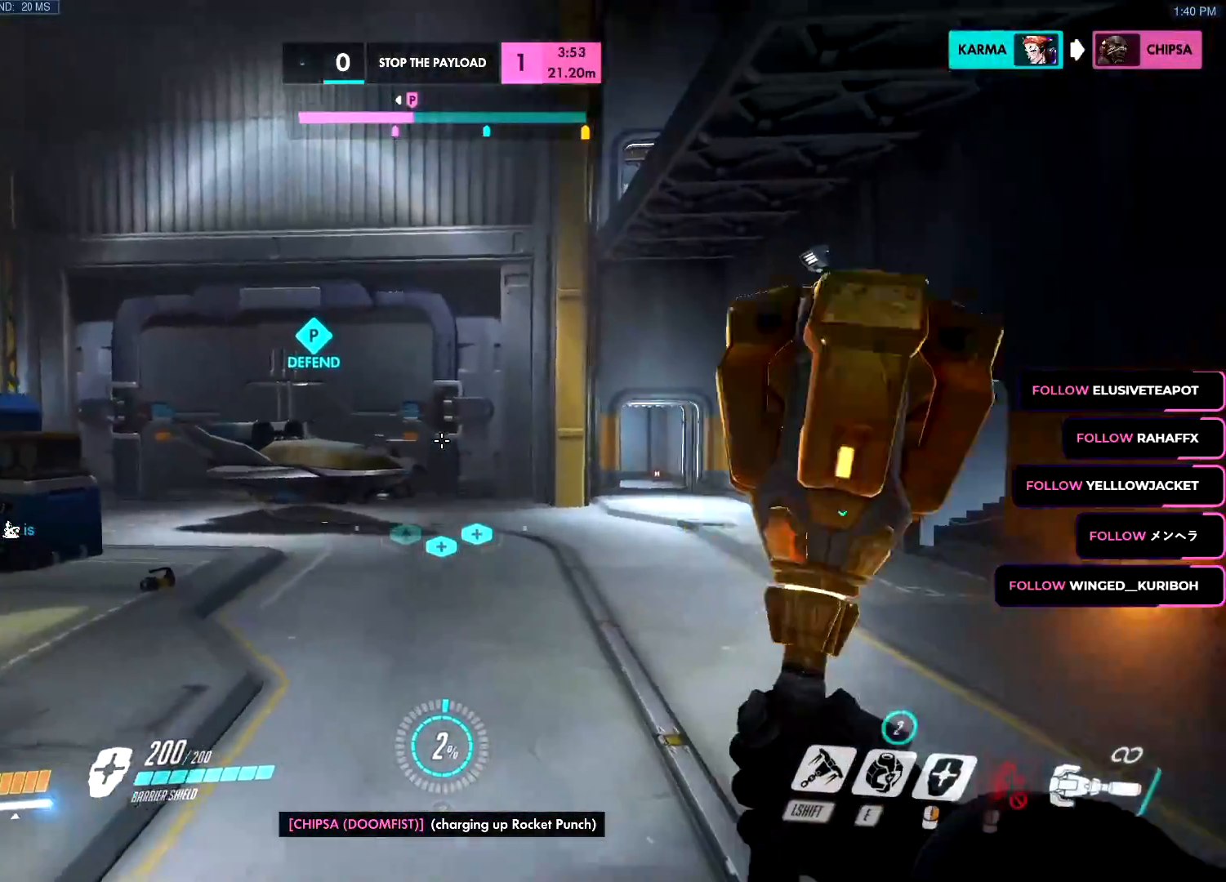
{"keys": ["s", "space"], "mouse": [], "events": [[501, "space", "down"]]}
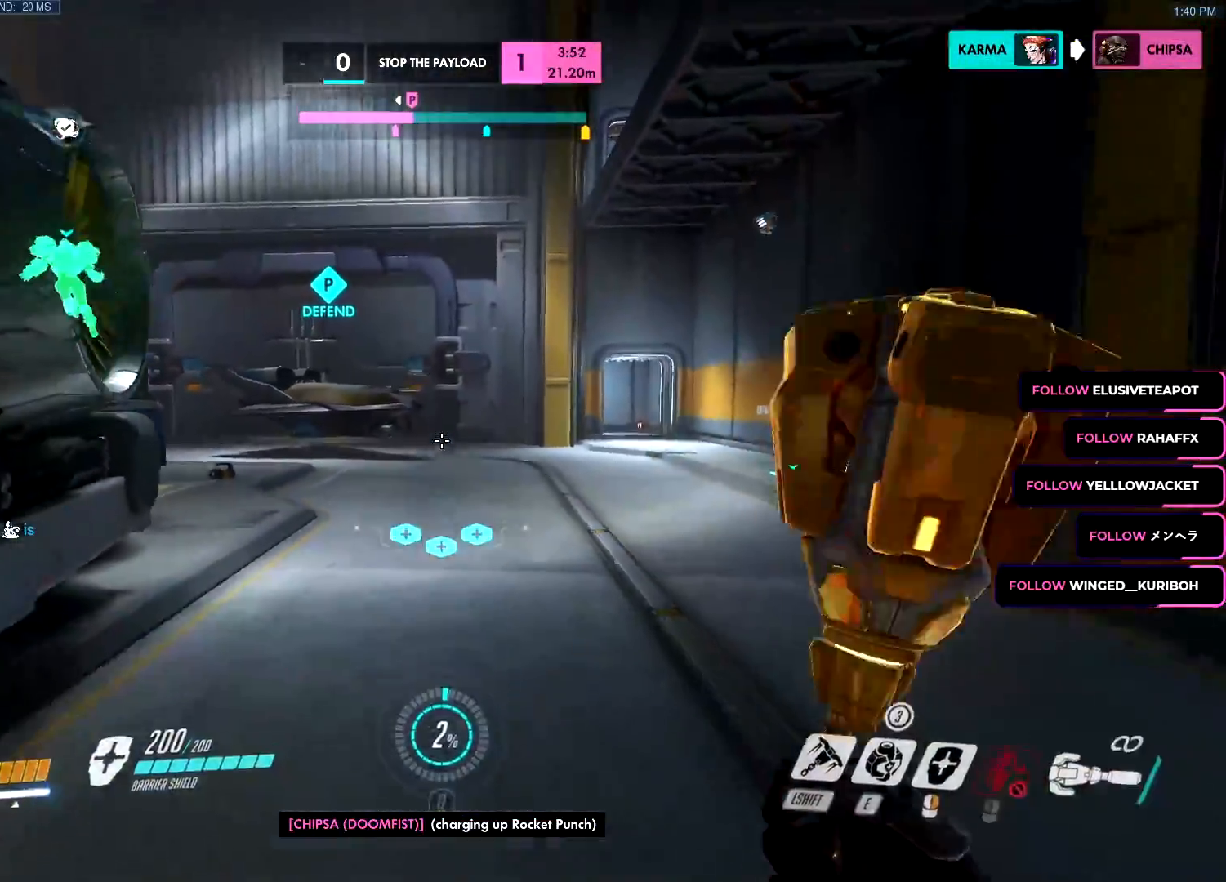
{"keys": ["d"], "mouse": [], "events": [[150, "space", "up"], [434, "d", "down"], [484, "s", "up"]]}
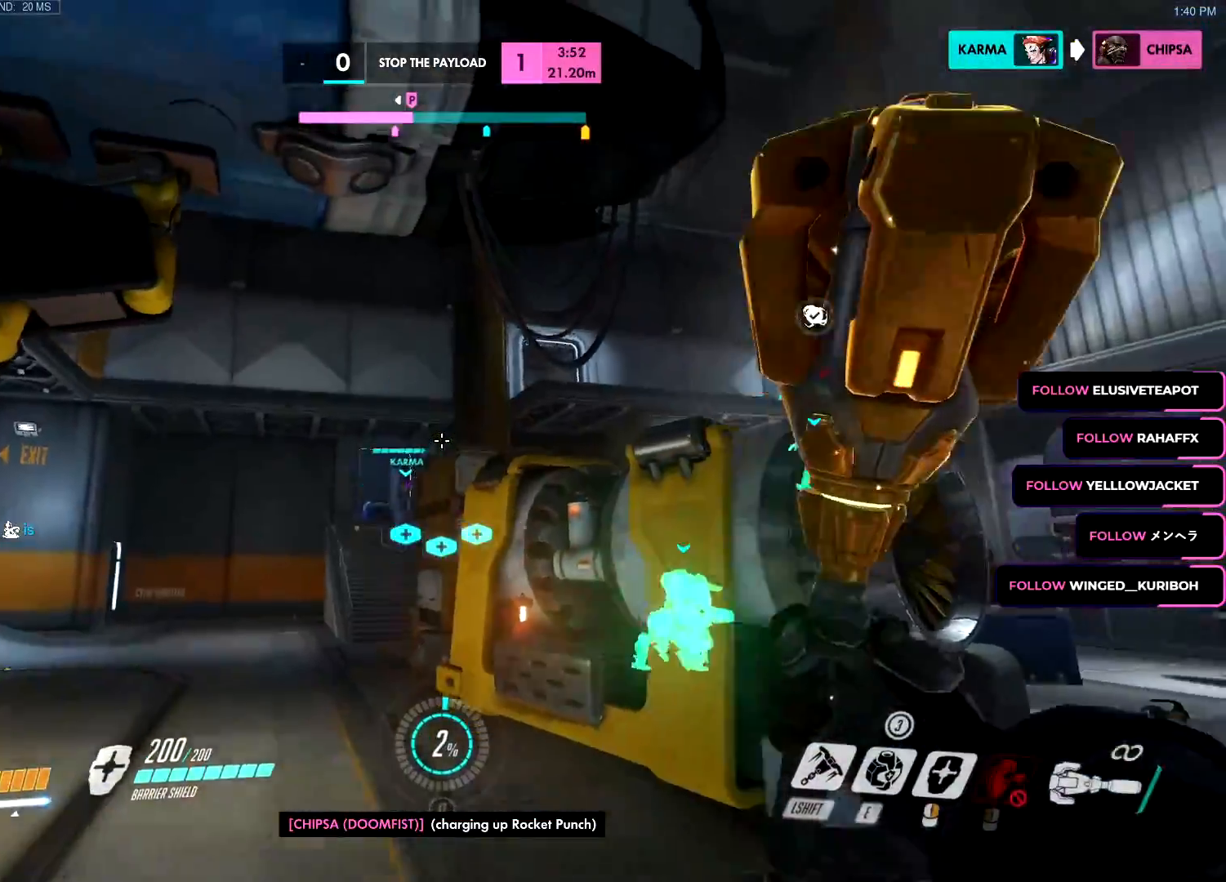
{"keys": ["a", "w"], "mouse": [], "events": [[167, "w", "down"], [317, "d", "up"], [317, "space", "down"], [401, "a", "down"], [401, "space", "up"]]}
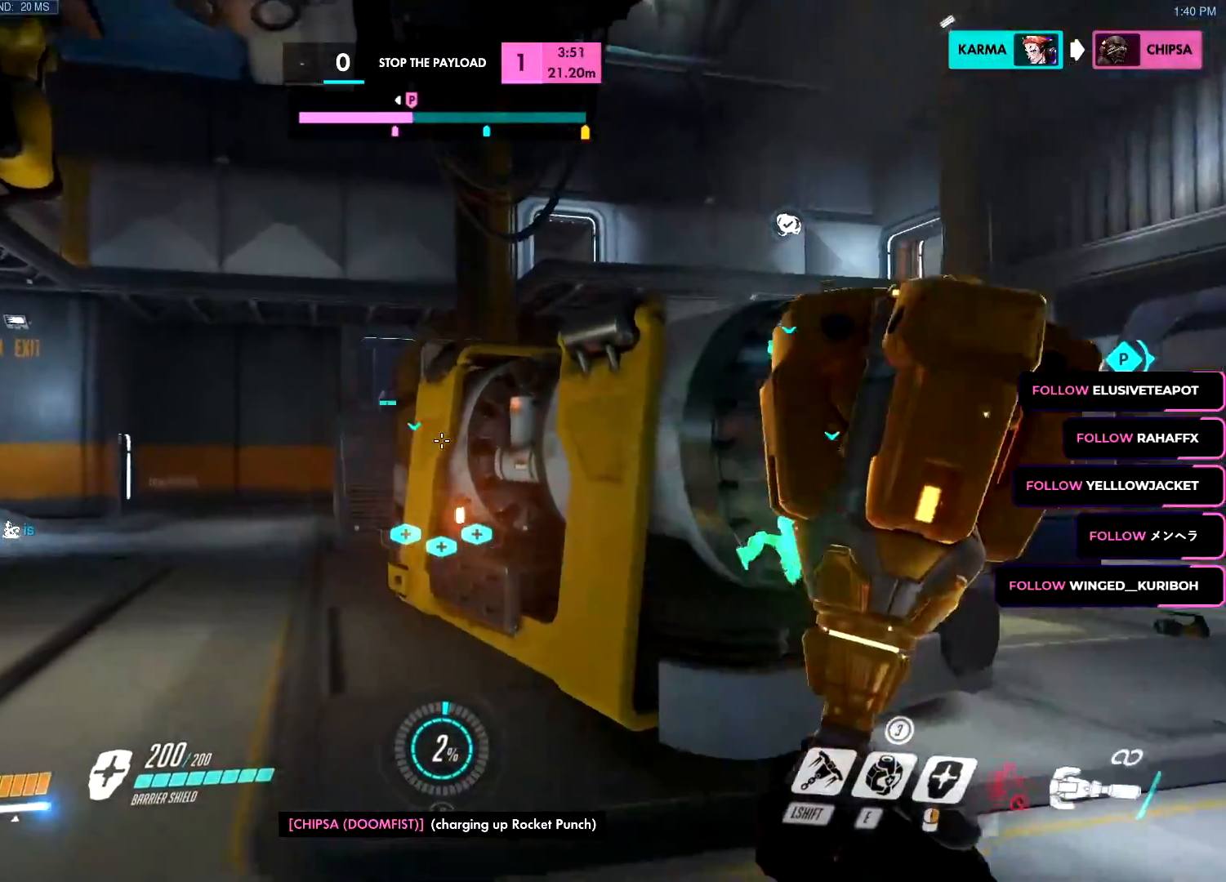
{"keys": ["d", "w"], "mouse": [], "events": [[233, "a", "up"], [283, "a", "down"], [417, "a", "up"], [417, "d", "down"]]}
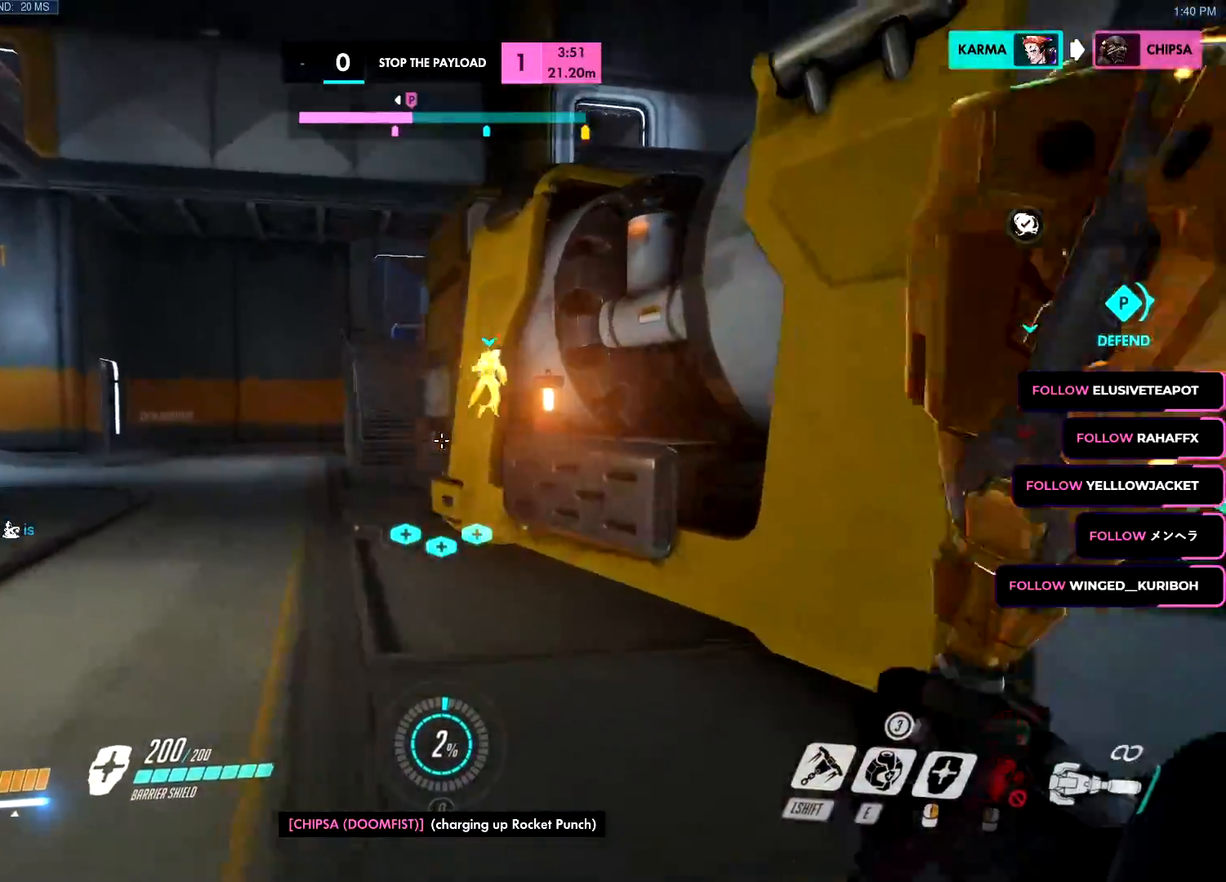
{"keys": ["d"], "mouse": ["left"], "events": [[17, "w", "up"], [100, "space", "down"], [117, "mouse_left", "down"], [150, "space", "up"], [251, "mouse_left", "up"], [384, "mouse_left", "down"]]}
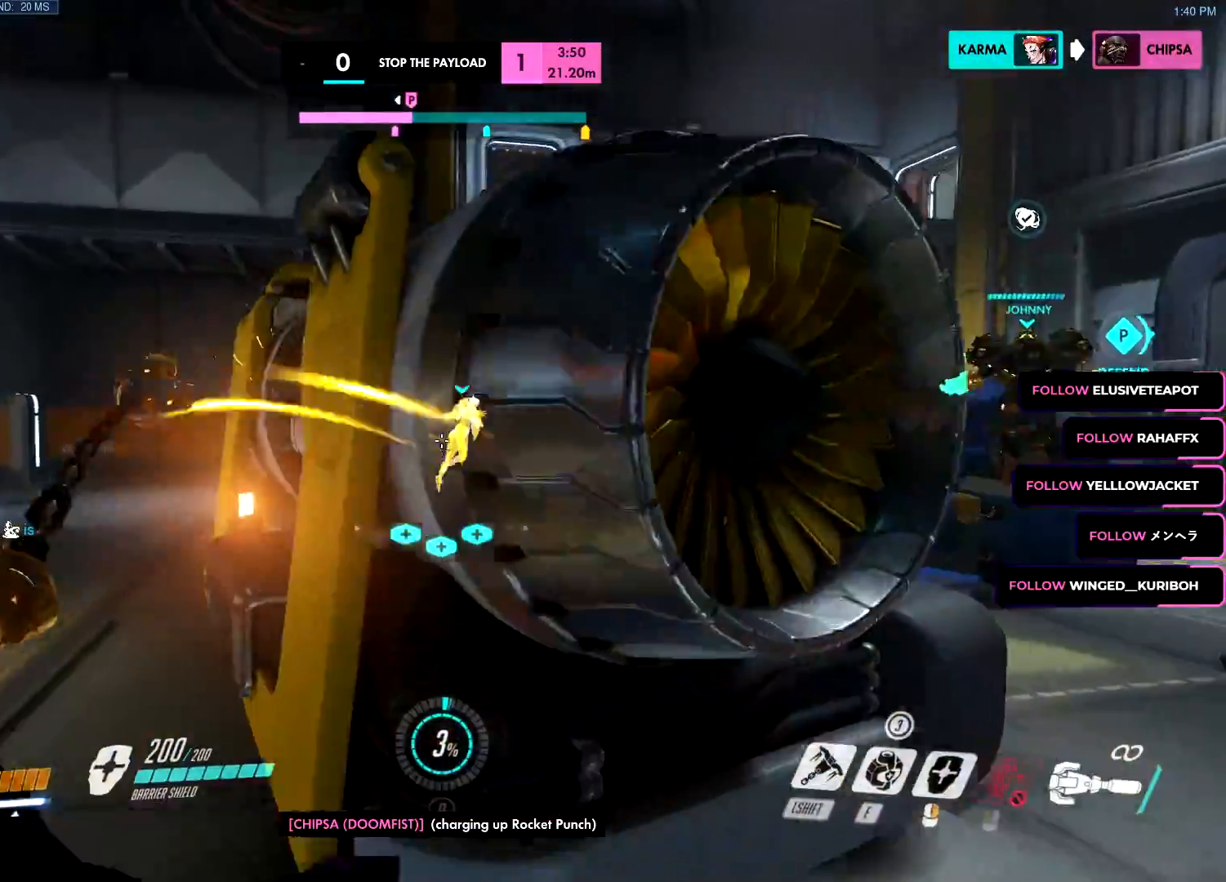
{"keys": ["d", "space"], "mouse": ["left"], "events": [[133, "w", "down"], [400, "space", "down"], [450, "w", "up"]]}
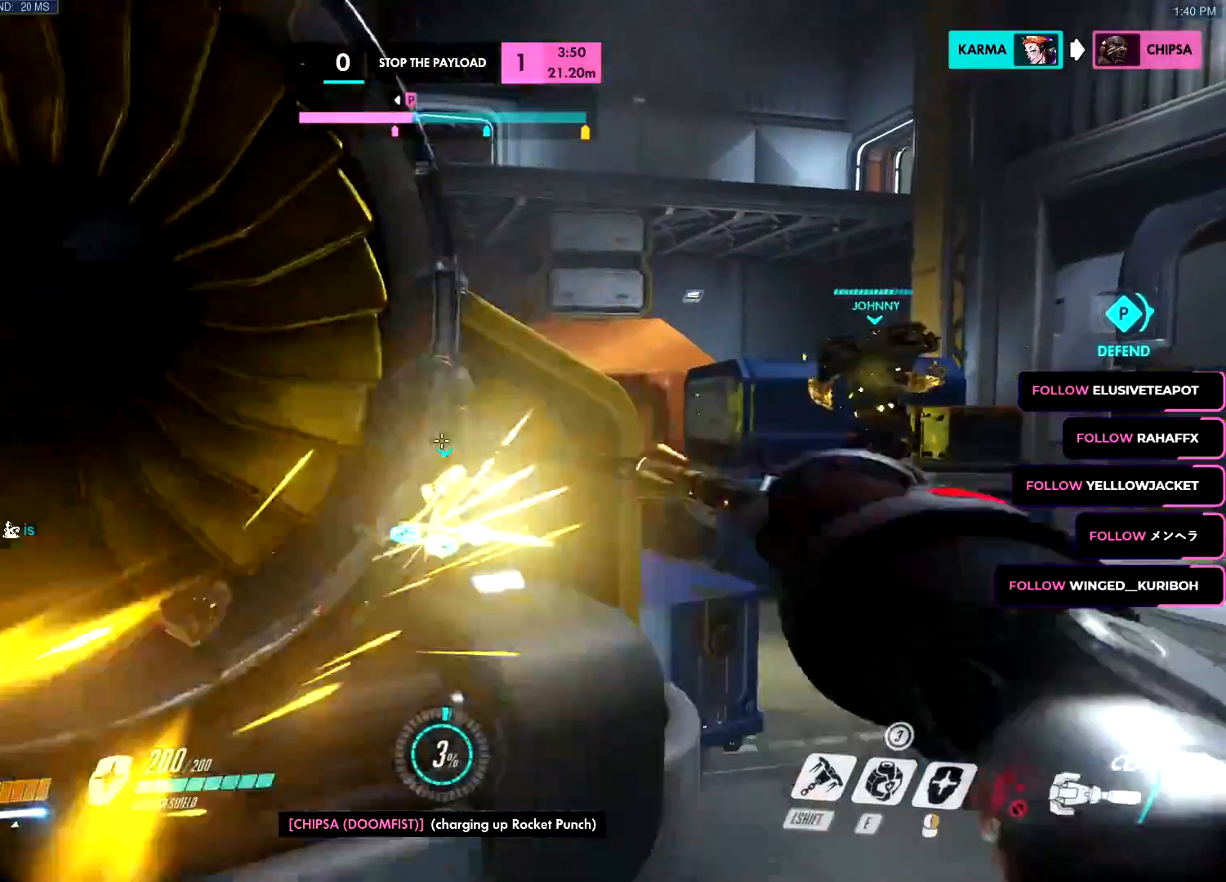
{"keys": ["a"], "mouse": [], "events": [[50, "mouse_left", "up"], [50, "space", "up"], [334, "a", "down"], [334, "e", "down"], [417, "d", "up"], [417, "e", "up"]]}
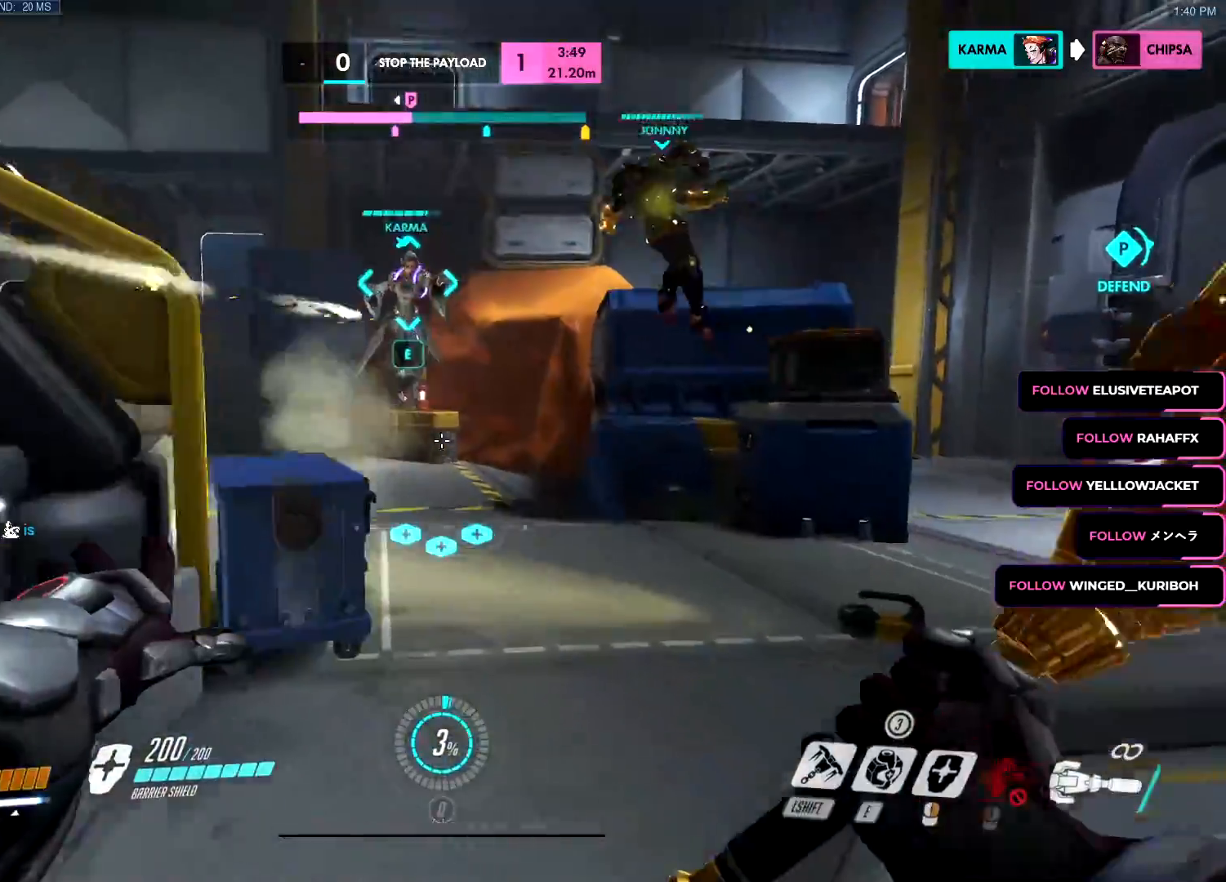
{"keys": ["s"], "mouse": [], "events": [[17, "s", "down"], [200, "space", "down"], [283, "a", "up"], [350, "space", "up"]]}
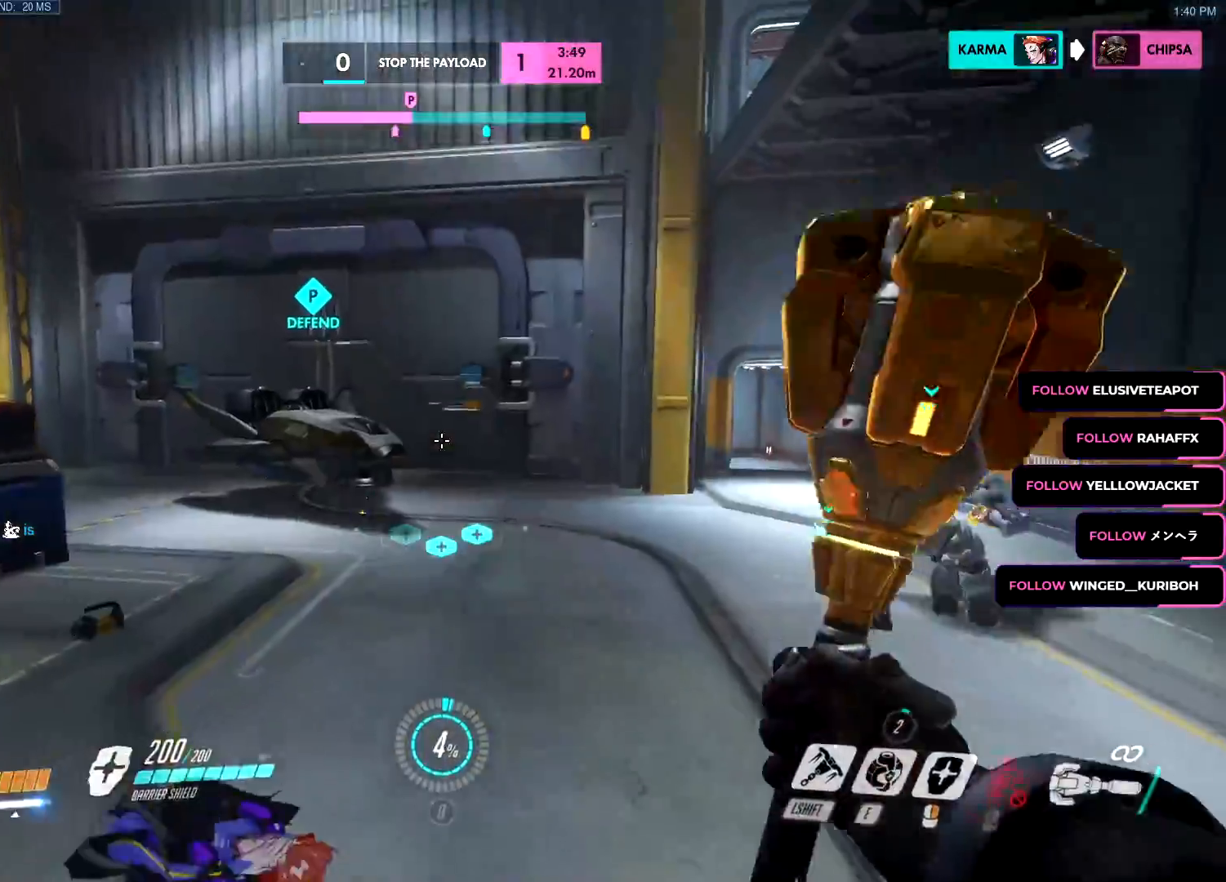
{"keys": ["s", "space"], "mouse": ["left"], "events": [[167, "mouse_left", "down"], [351, "mouse_left", "up"], [434, "space", "down"], [484, "mouse_left", "down"]]}
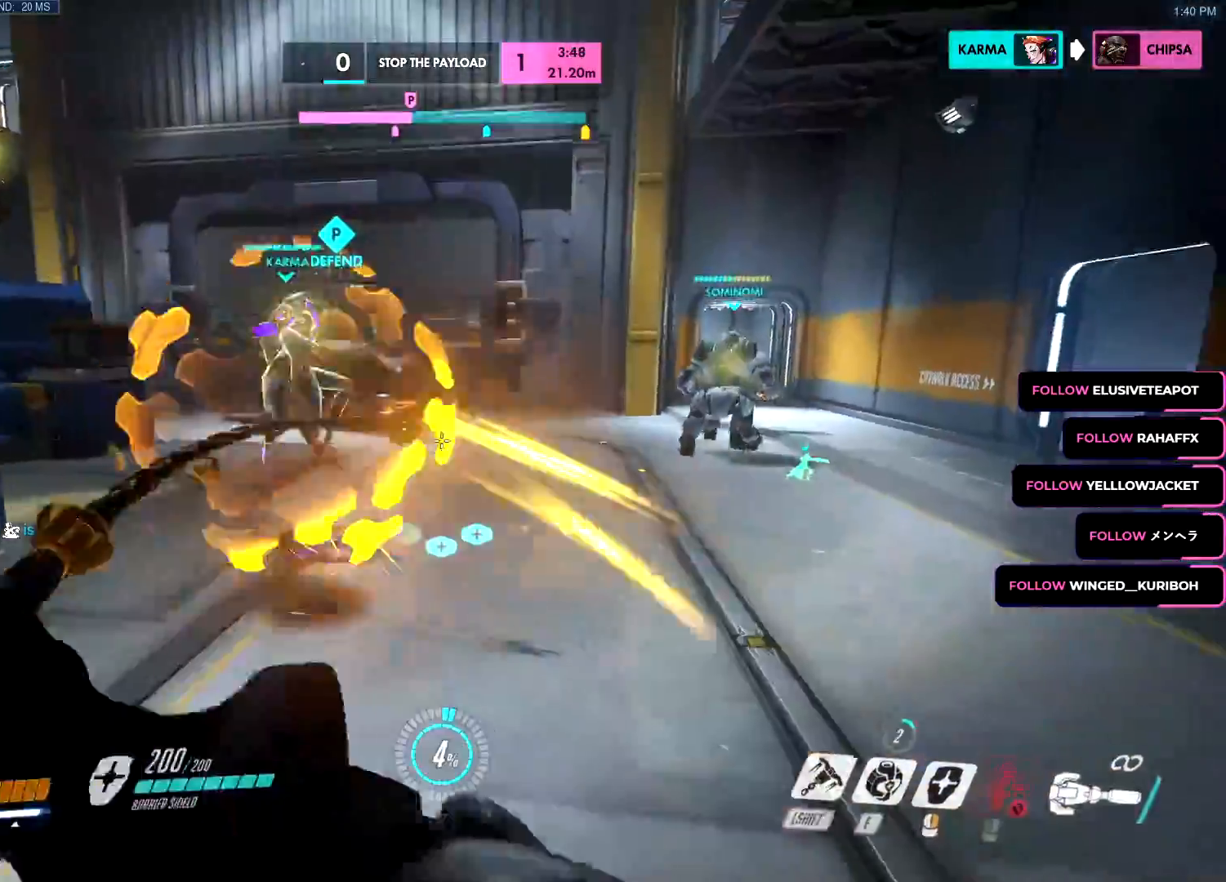
{"keys": ["w"], "mouse": [], "events": [[50, "space", "up"], [100, "s", "up"], [234, "w", "down"], [417, "mouse_left", "up"]]}
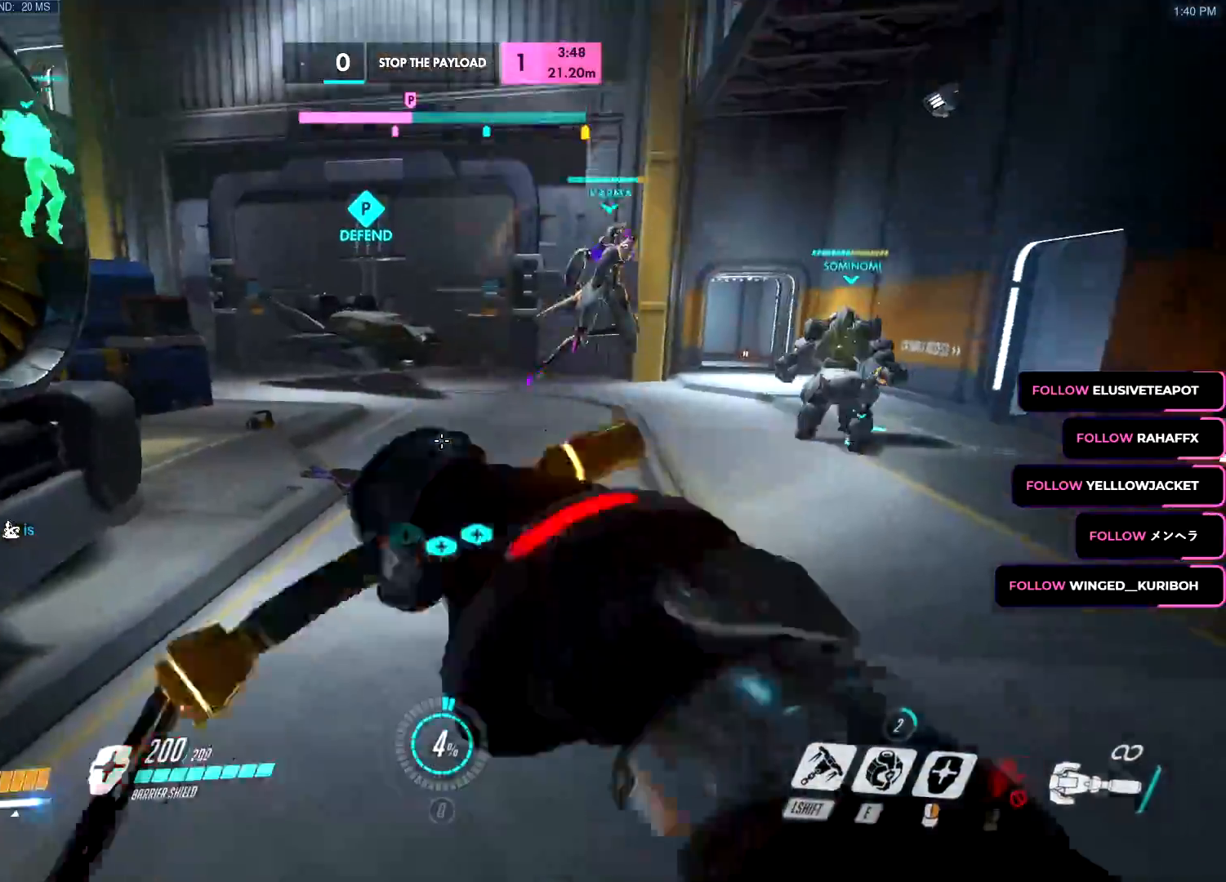
{"keys": ["w"], "mouse": ["left"], "events": [[66, "mouse_left", "down"], [200, "space", "down"], [300, "space", "up"]]}
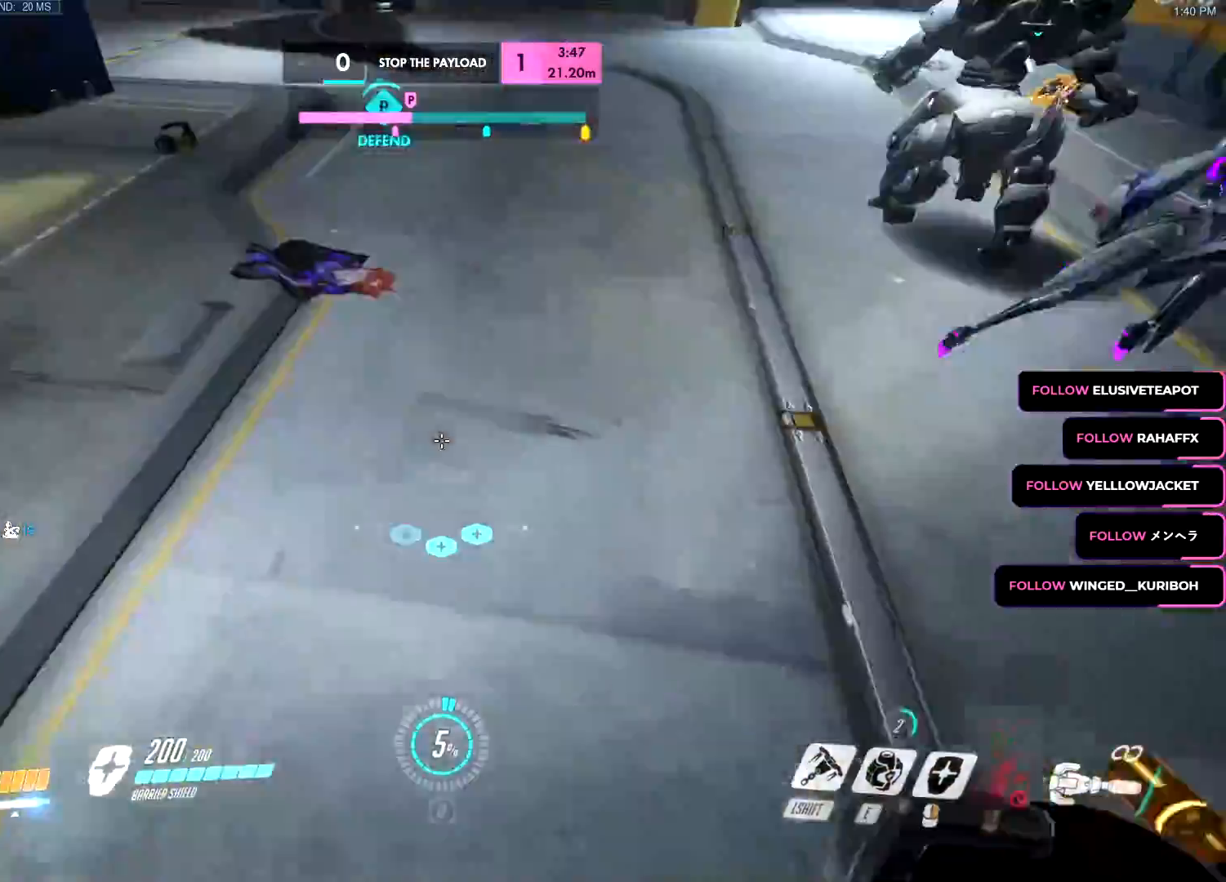
{"keys": ["space", "w"], "mouse": ["left"], "events": [[117, "mouse_left", "up"], [217, "mouse_left", "down"], [334, "v", "down"], [367, "v", "up"], [451, "space", "down"]]}
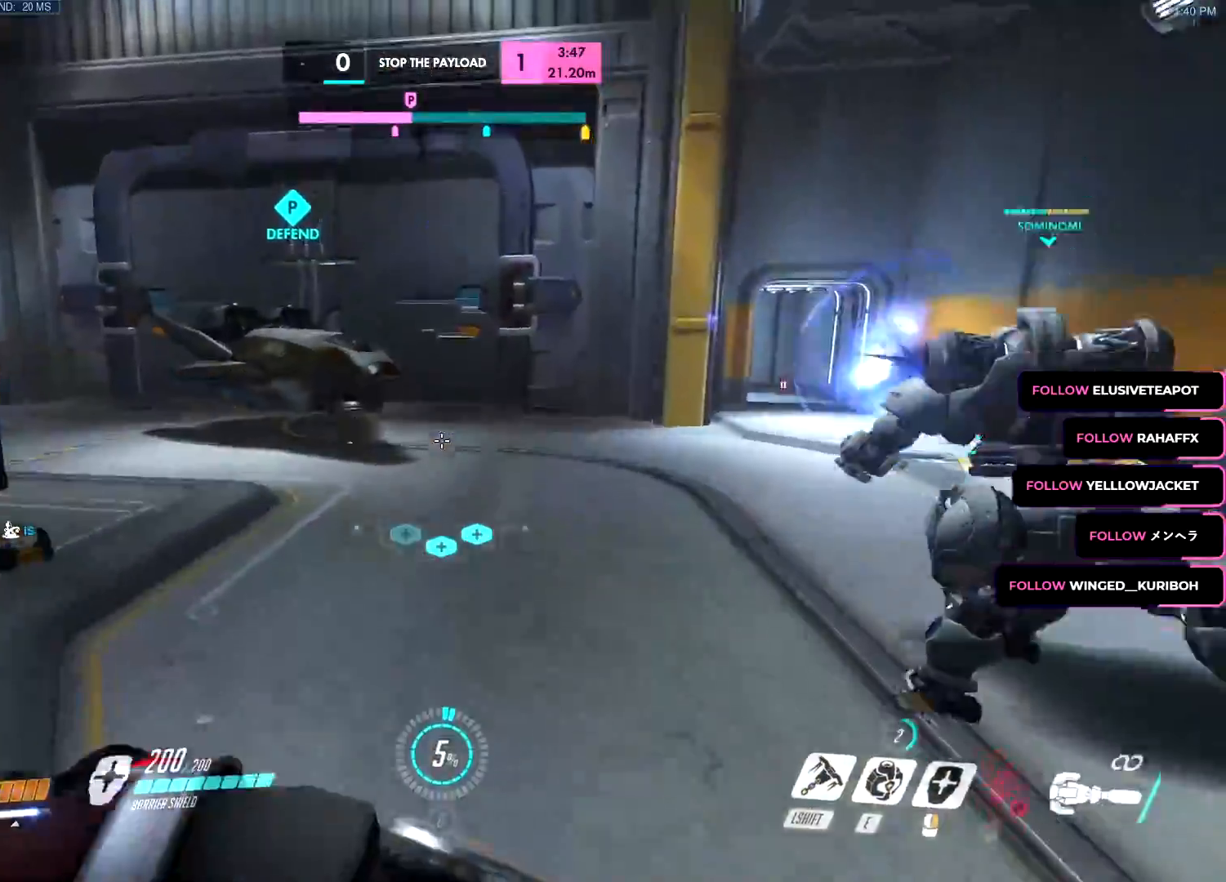
{"keys": ["s"], "mouse": ["left"], "events": [[100, "space", "up"], [100, "w", "up"], [183, "mouse_left", "up"], [233, "s", "down"], [283, "mouse_left", "down"]]}
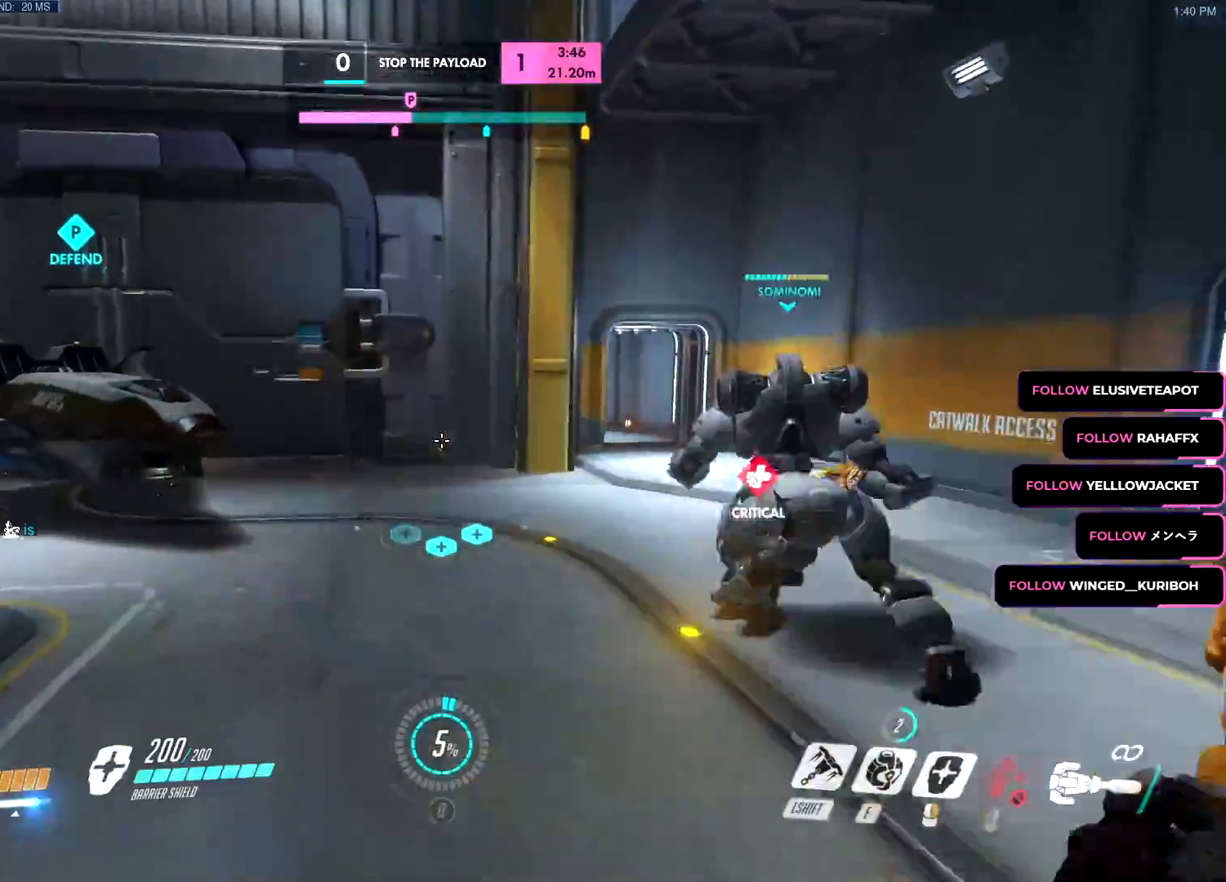
{"keys": ["d", "s"], "mouse": ["right"], "events": [[150, "space", "down"], [300, "mouse_left", "up"], [300, "space", "up"], [351, "d", "down"], [384, "mouse_right", "down"]]}
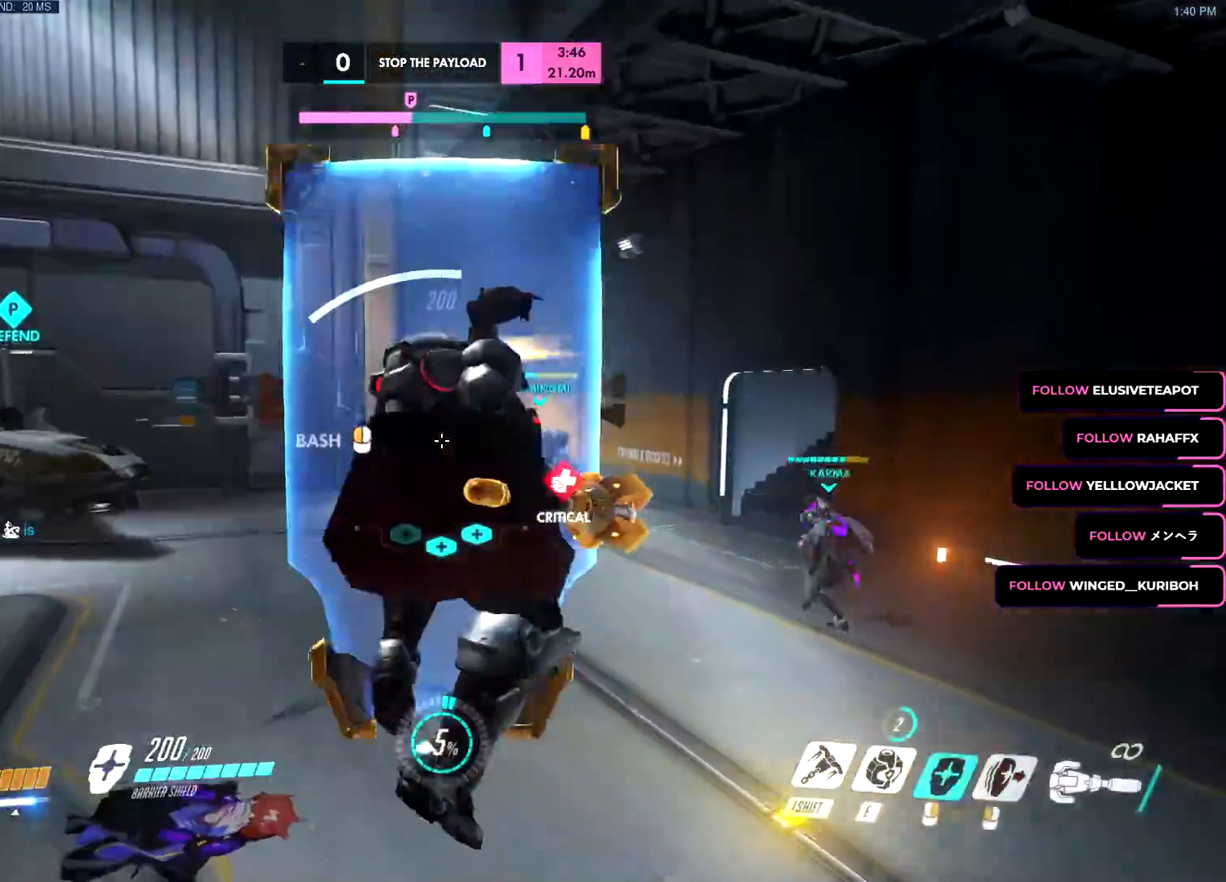
{"keys": ["a", "d"], "mouse": ["right"], "events": [[167, "s", "up"], [267, "a", "down"], [317, "d", "up"], [400, "a", "up"], [400, "d", "down"], [500, "a", "down"]]}
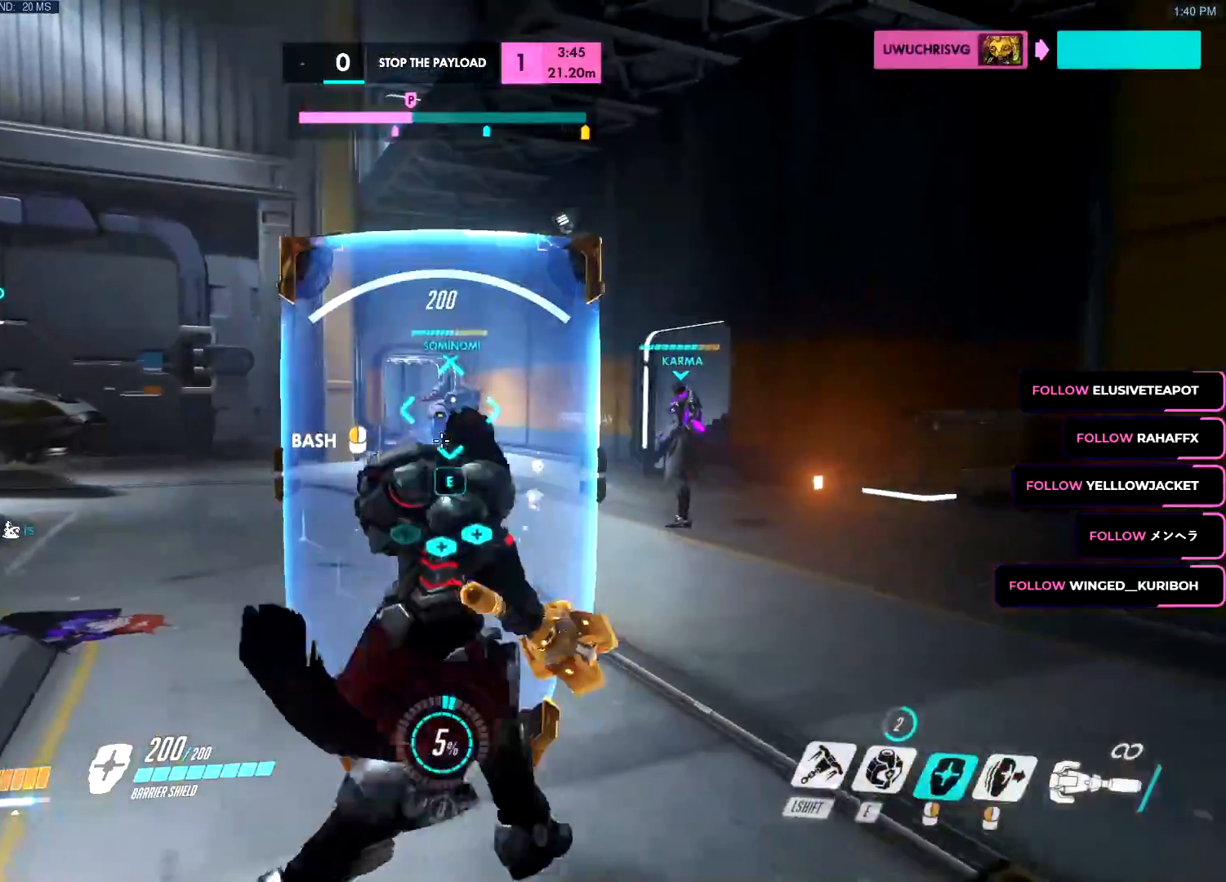
{"keys": ["d", "s"], "mouse": [], "events": [[50, "d", "up"], [184, "w", "down"], [234, "mouse_right", "up"], [284, "a", "up"], [284, "space", "down"], [334, "space", "up"], [384, "d", "down"], [384, "w", "up"], [467, "s", "down"]]}
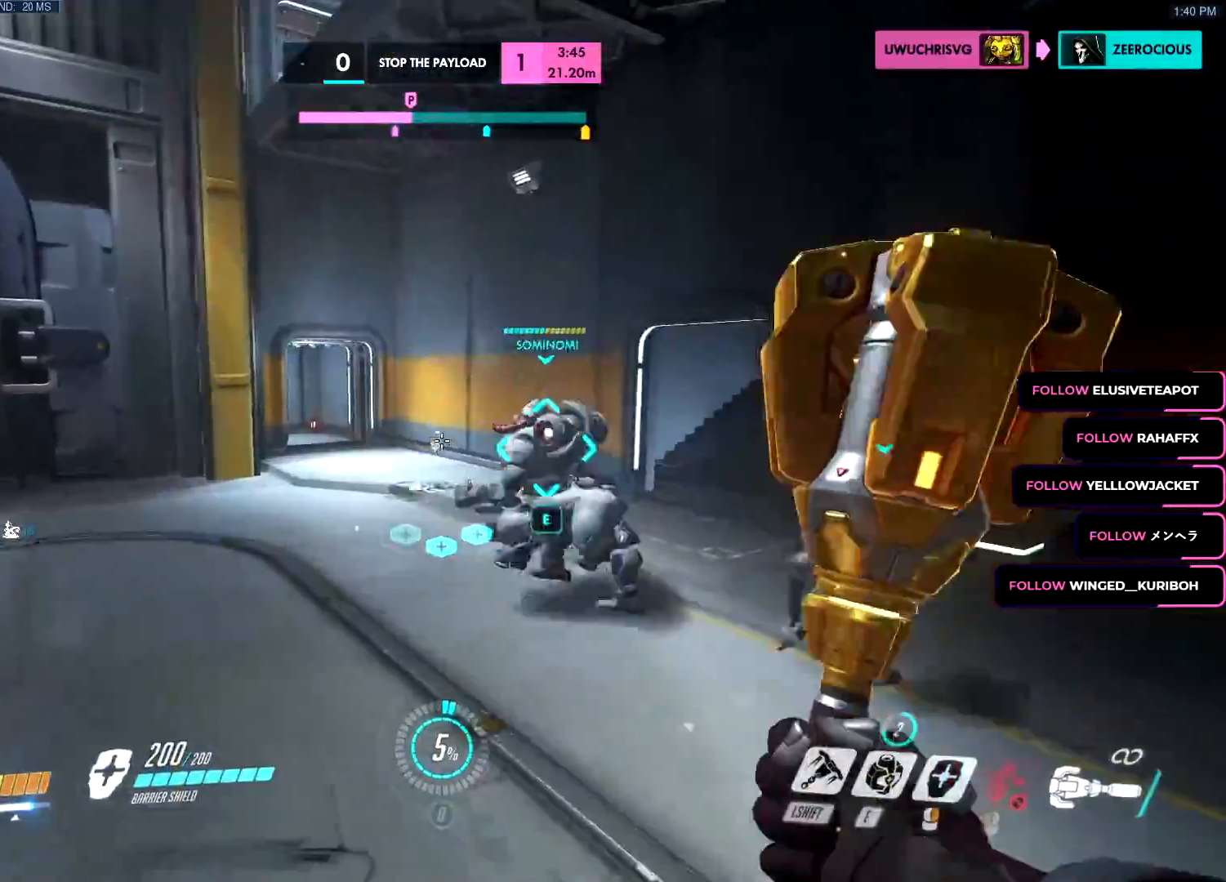
{"keys": ["d", "s", "space"], "mouse": ["left"], "events": [[433, "mouse_left", "down"], [483, "space", "down"]]}
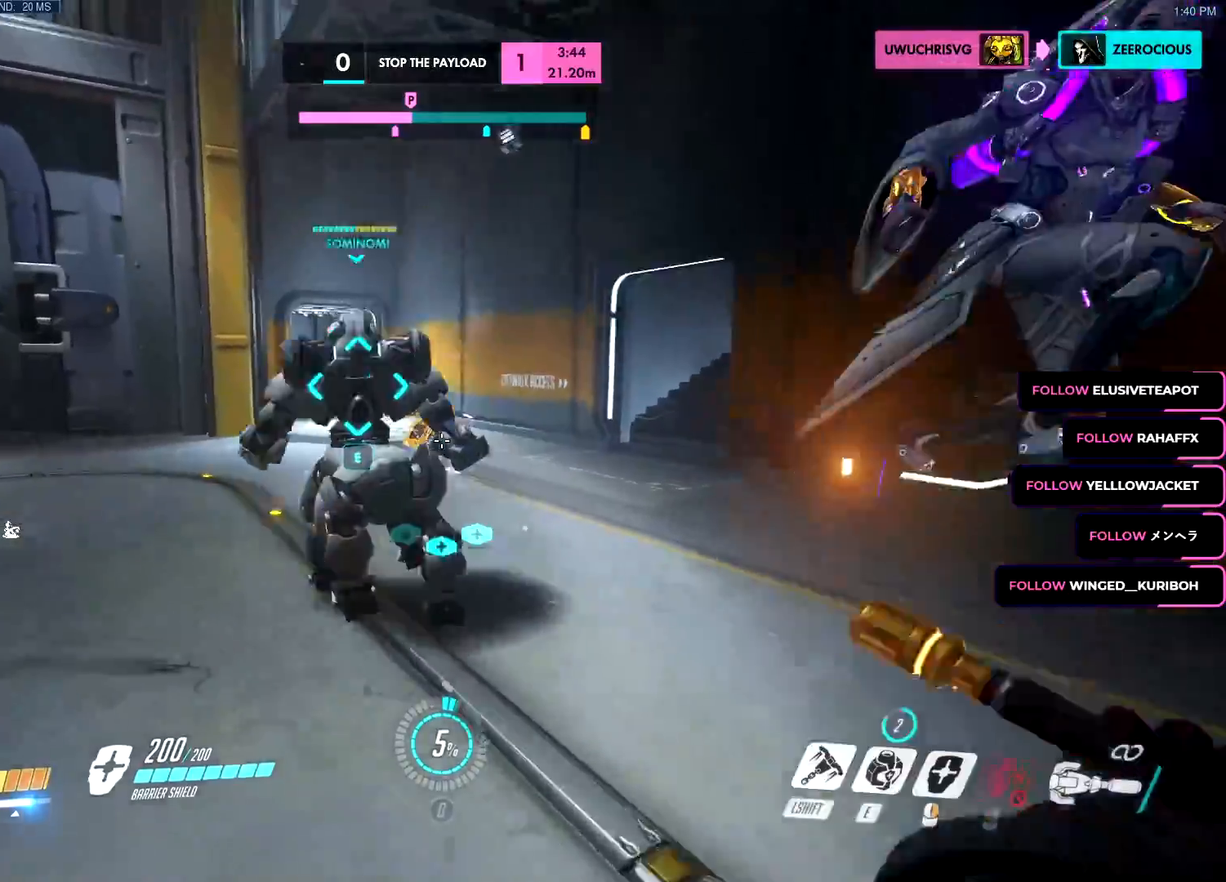
{"keys": ["a"], "mouse": [], "events": [[84, "mouse_left", "up"], [117, "d", "up"], [117, "space", "up"], [217, "mouse_left", "down"], [267, "d", "down"], [267, "s", "up"], [367, "e", "down"], [367, "mouse_left", "up"], [401, "a", "down"], [401, "d", "up"], [401, "e", "up"]]}